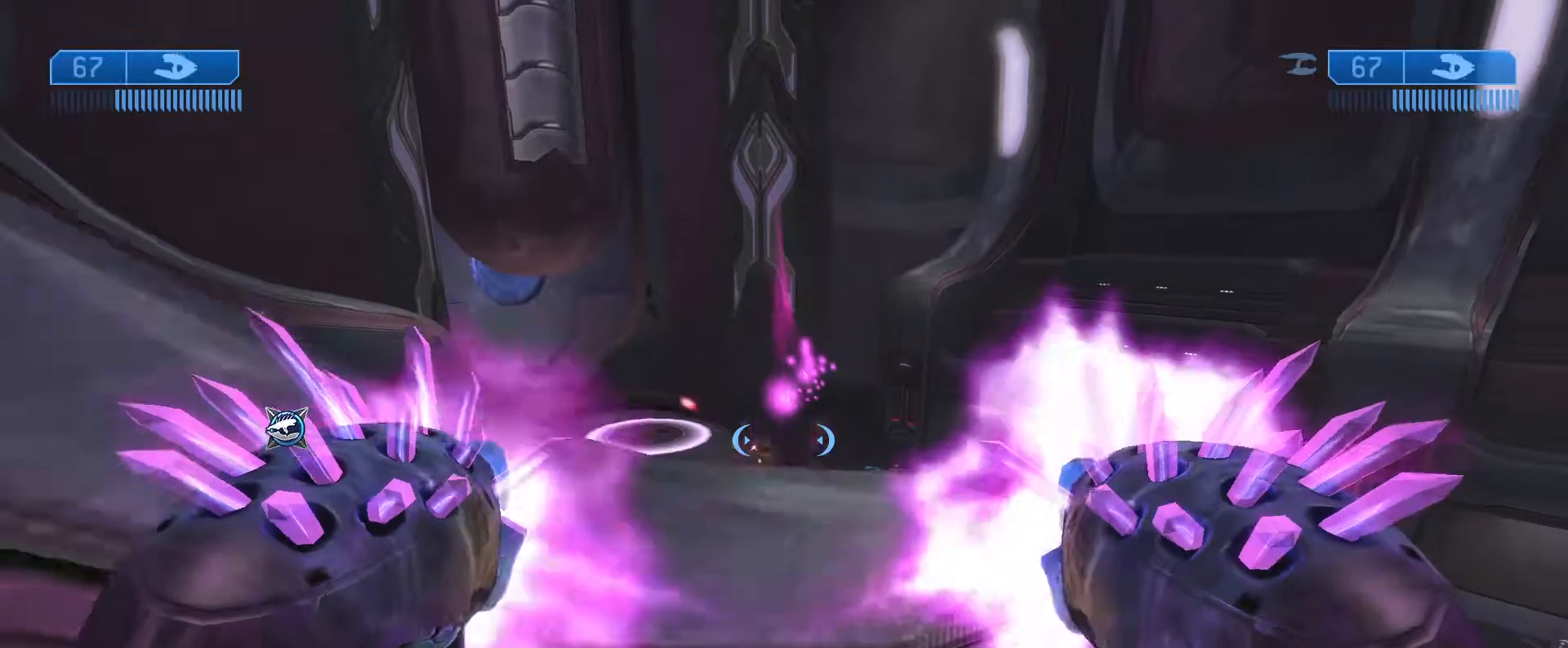
Gameplay with a controller (Xbox layout); each line is a JSON object with the inputs held at the frame after it. "events" lists button and stick changes between this image and that frame as [ms after this image, input, new state], when the widget could be followed in between.
{"buttons": [], "left_stick": "center", "right_stick": "center", "events": [[17, "R2", "up"], [50, "L2", "up"], [117, "X", "down"], [233, "X", "up"], [283, "left_stick", "down-left"], [383, "left_stick", "center"]]}
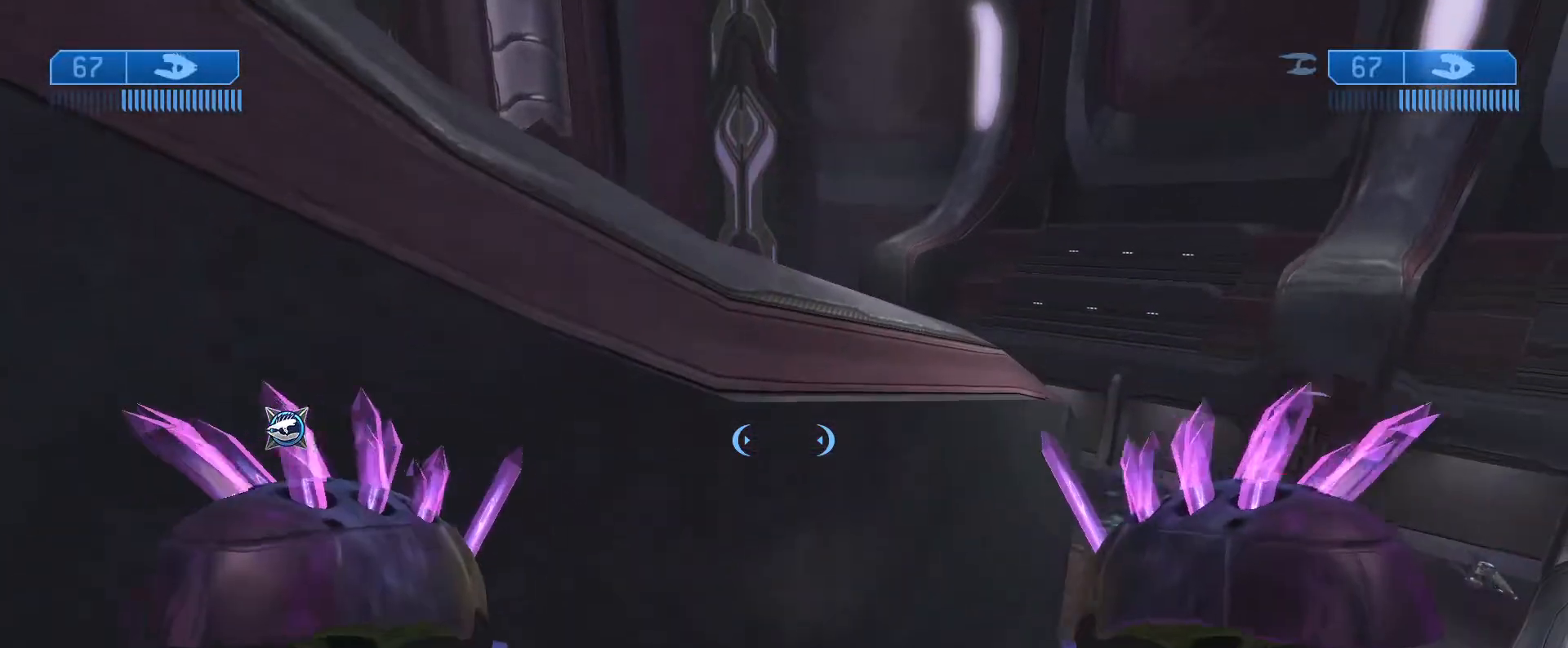
{"buttons": [], "left_stick": "center", "right_stick": "center", "events": []}
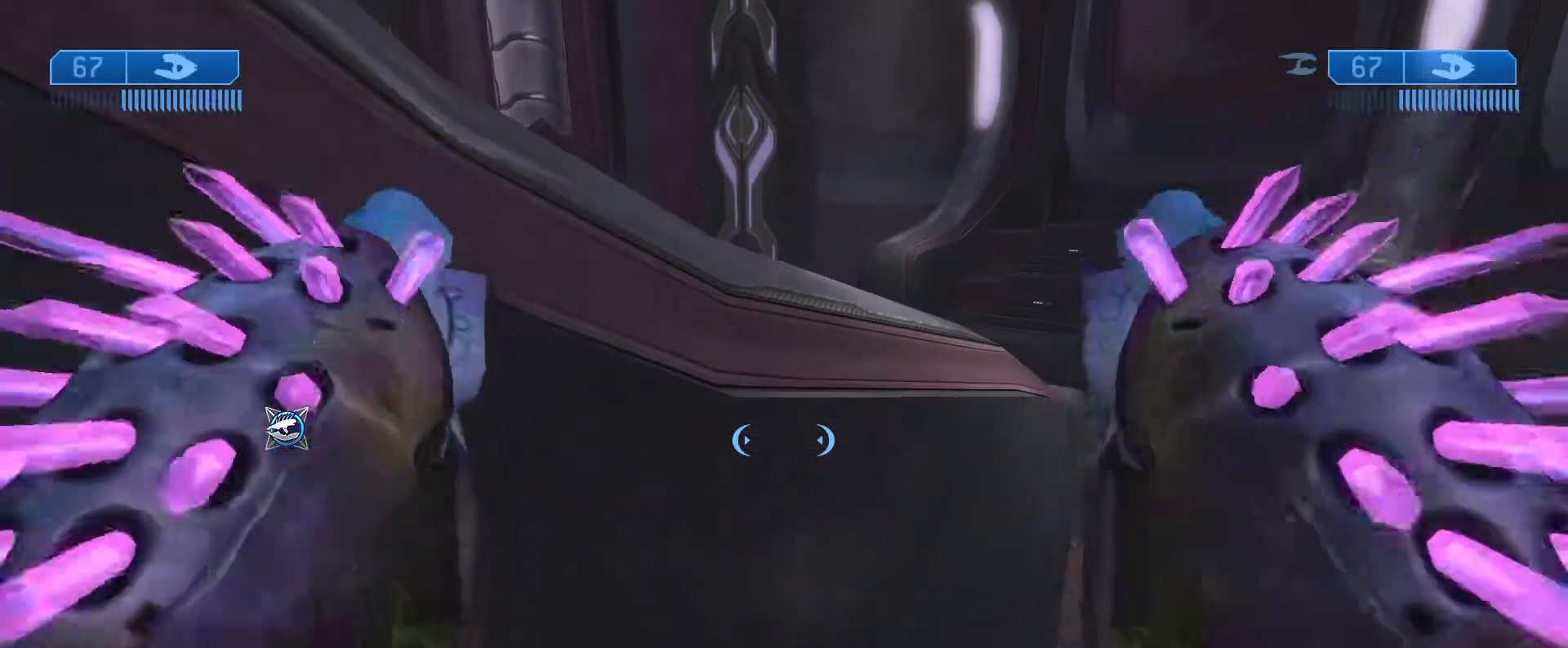
{"buttons": [], "left_stick": "up-left", "right_stick": "down-right", "events": [[83, "left_stick", "up-left"], [183, "L1", "down"], [283, "right_stick", "down-right"], [367, "L1", "up"]]}
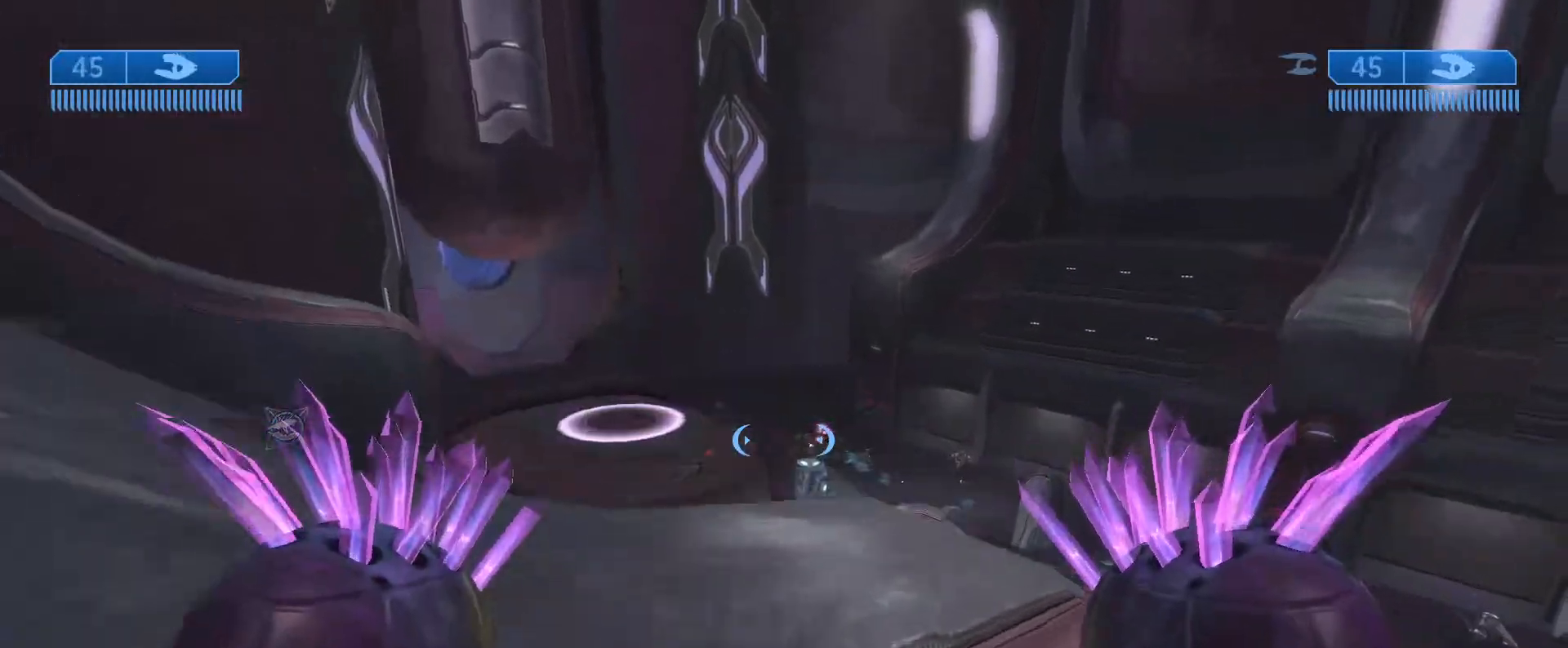
{"buttons": [], "left_stick": "center", "right_stick": "center", "events": [[67, "left_stick", "center"], [300, "right_stick", "center"]]}
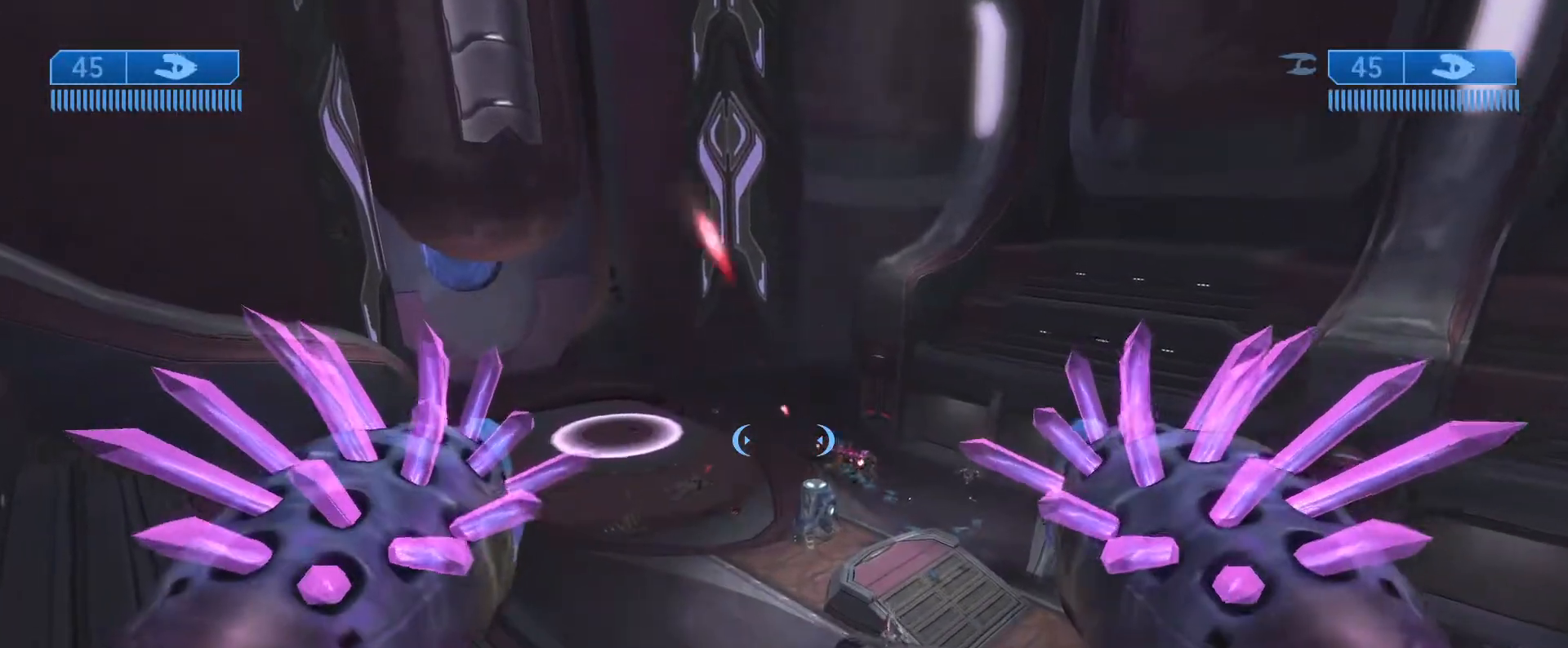
{"buttons": [], "left_stick": "up", "right_stick": "down-right", "events": [[150, "left_stick", "up"], [350, "right_stick", "right"], [500, "right_stick", "down-right"]]}
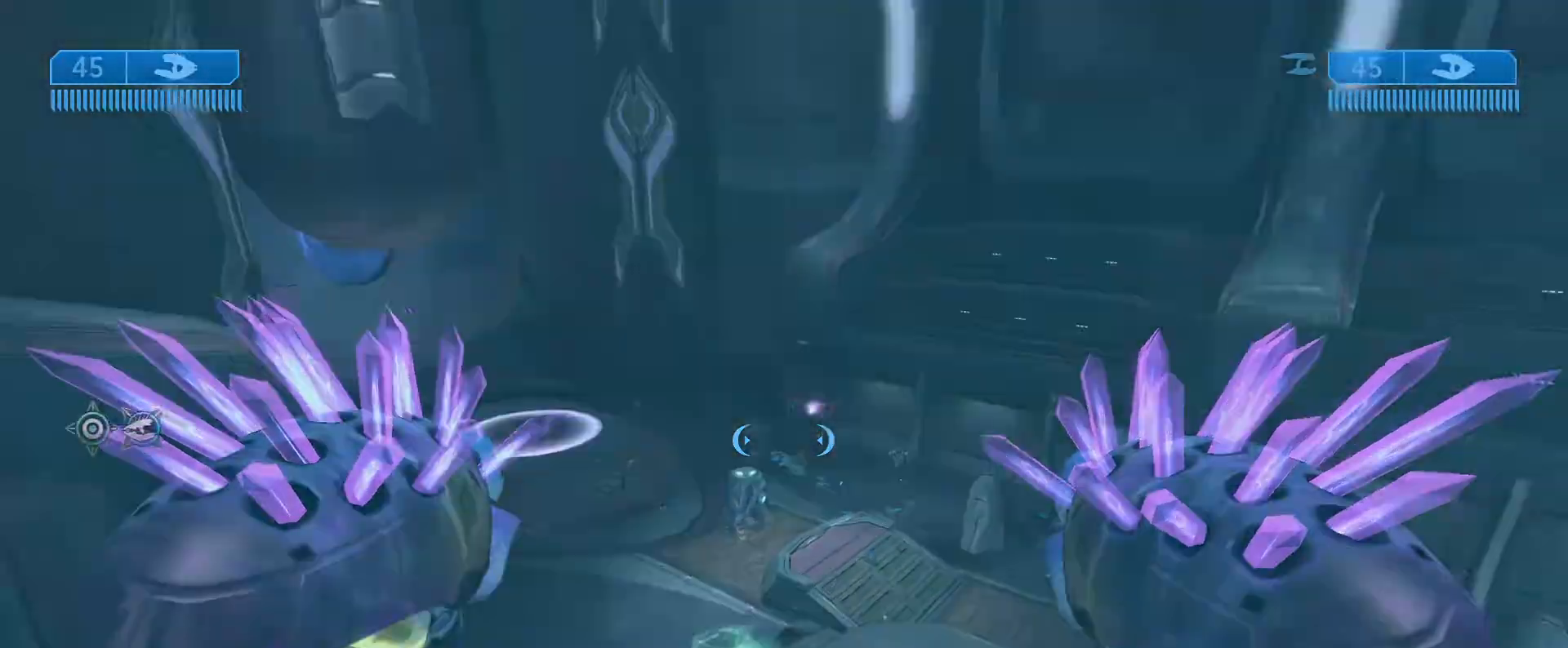
{"buttons": [], "left_stick": "up-right", "right_stick": "center", "events": [[133, "left_stick", "up-right"], [417, "right_stick", "center"]]}
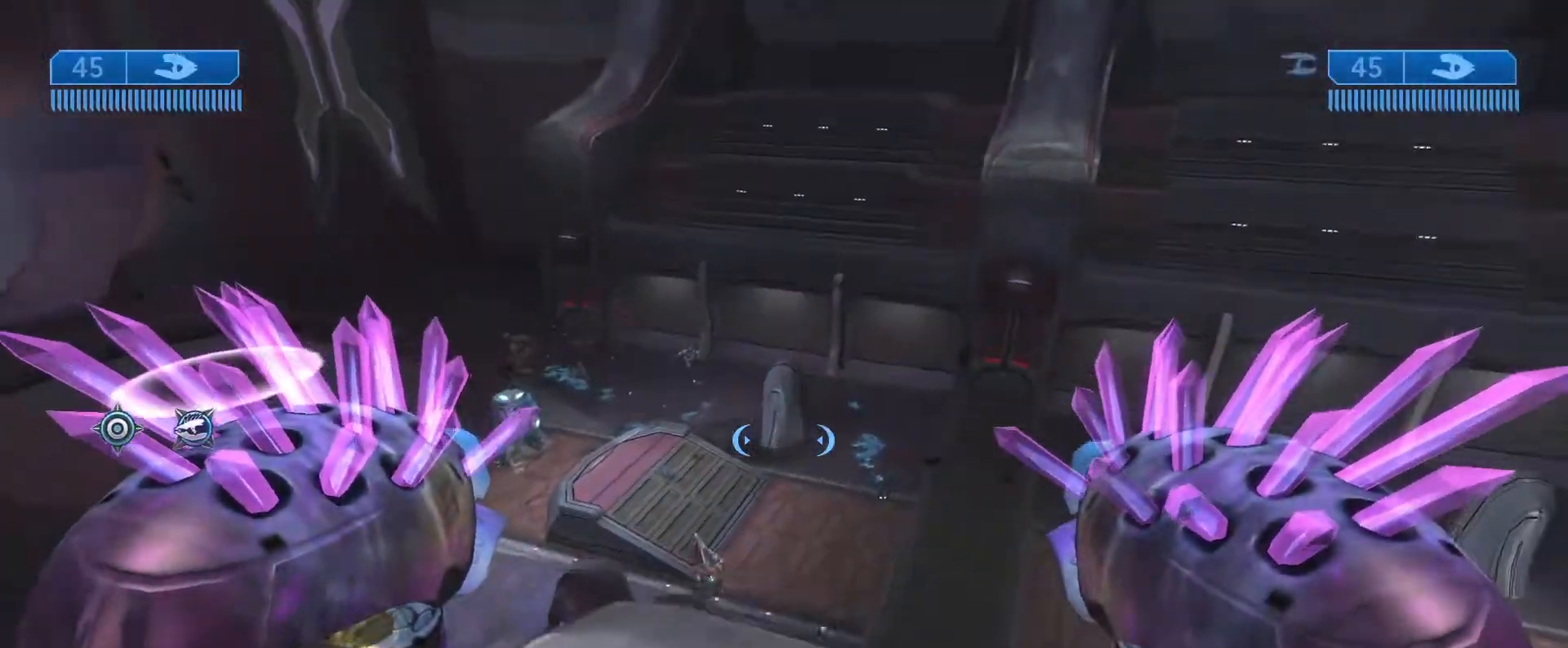
{"buttons": ["L2", "R2"], "left_stick": "center", "right_stick": "center", "events": [[50, "left_stick", "up"], [67, "right_stick", "down-left"], [200, "left_stick", "center"], [300, "right_stick", "center"], [417, "L2", "down"], [417, "R2", "down"]]}
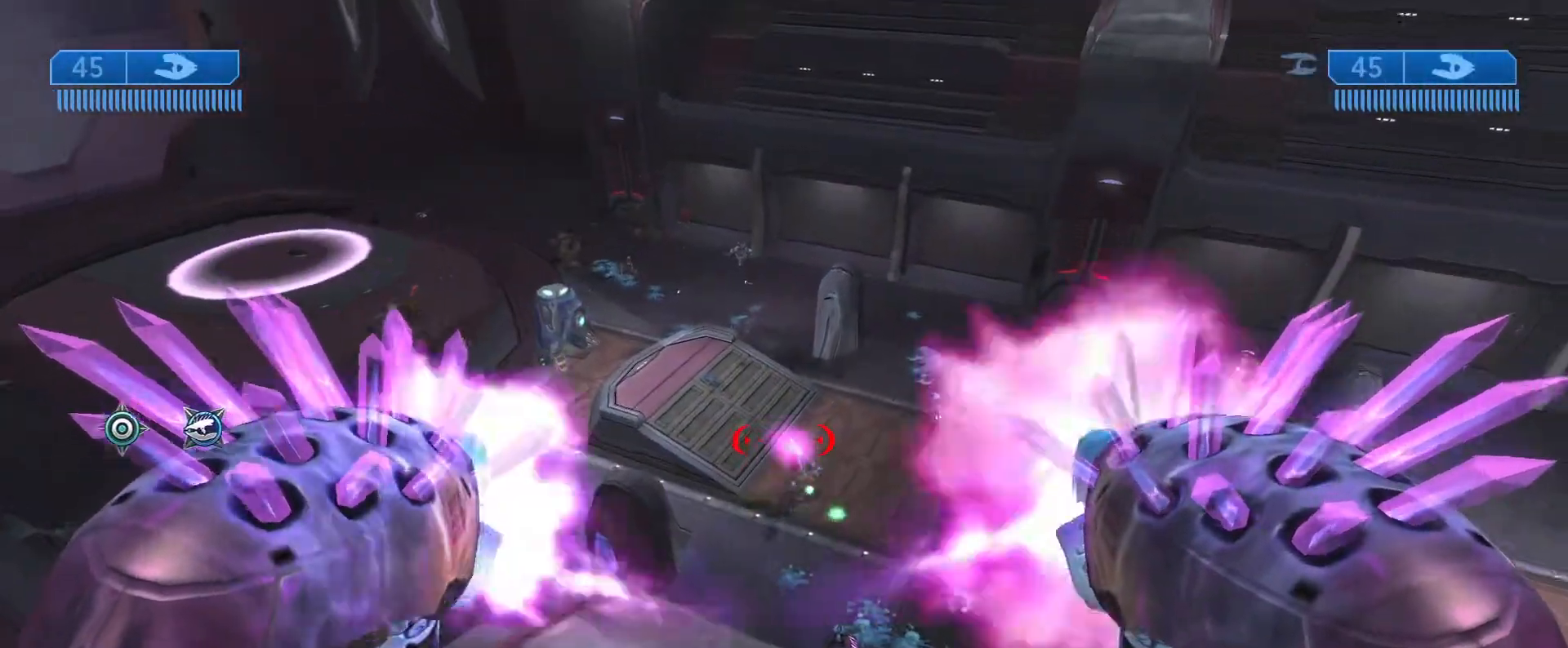
{"buttons": ["L2", "R2"], "left_stick": "center", "right_stick": "down", "events": [[17, "right_stick", "down"], [33, "R2", "up"], [50, "left_stick", "right"], [100, "R2", "down"], [167, "left_stick", "up-right"], [200, "R2", "up"], [200, "right_stick", "down-right"], [250, "R2", "down"], [267, "left_stick", "up-left"], [333, "right_stick", "down"], [350, "L2", "up"], [350, "R2", "up"], [400, "L2", "down"], [417, "R2", "down"], [483, "left_stick", "center"]]}
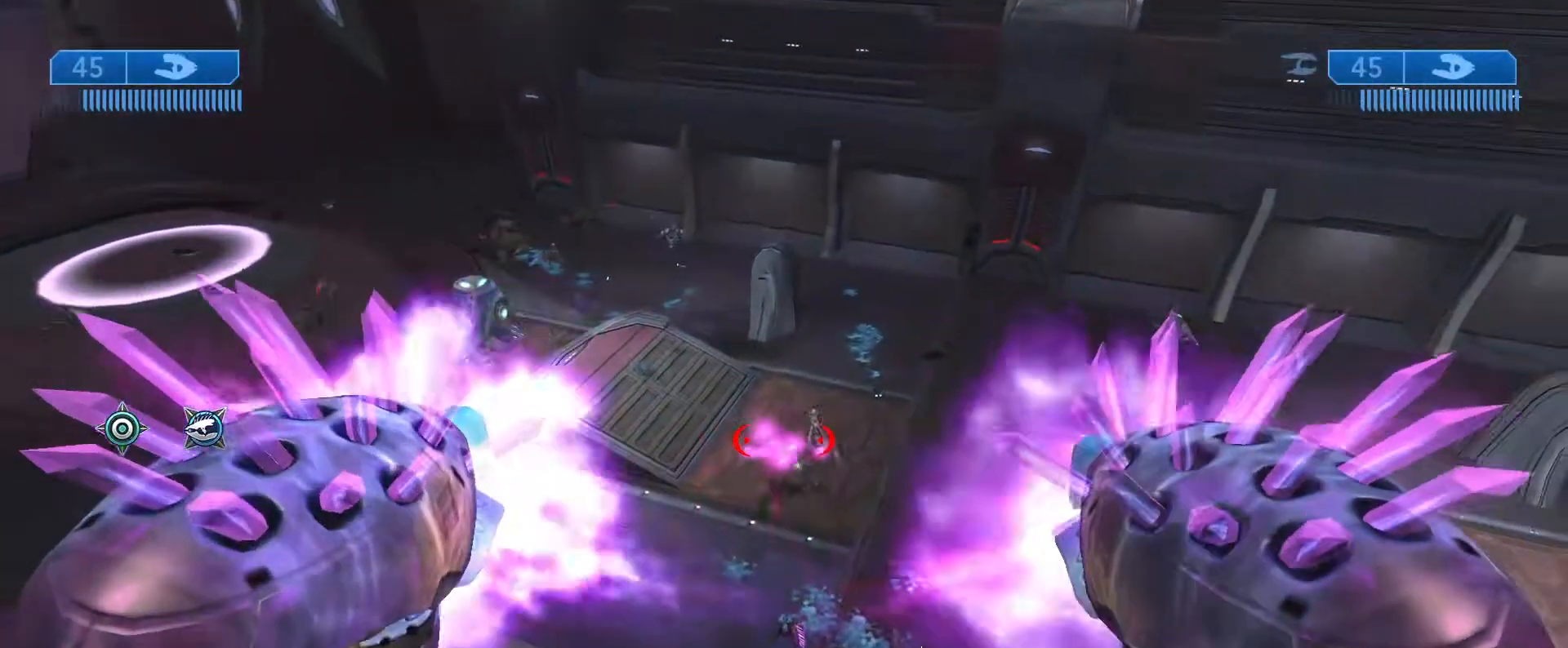
{"buttons": [], "left_stick": "down", "right_stick": "center", "events": [[33, "R2", "up"], [33, "left_stick", "down"], [50, "right_stick", "center"], [117, "L2", "up"], [183, "X", "down"], [250, "X", "up"], [283, "L1", "down"], [450, "L1", "up"]]}
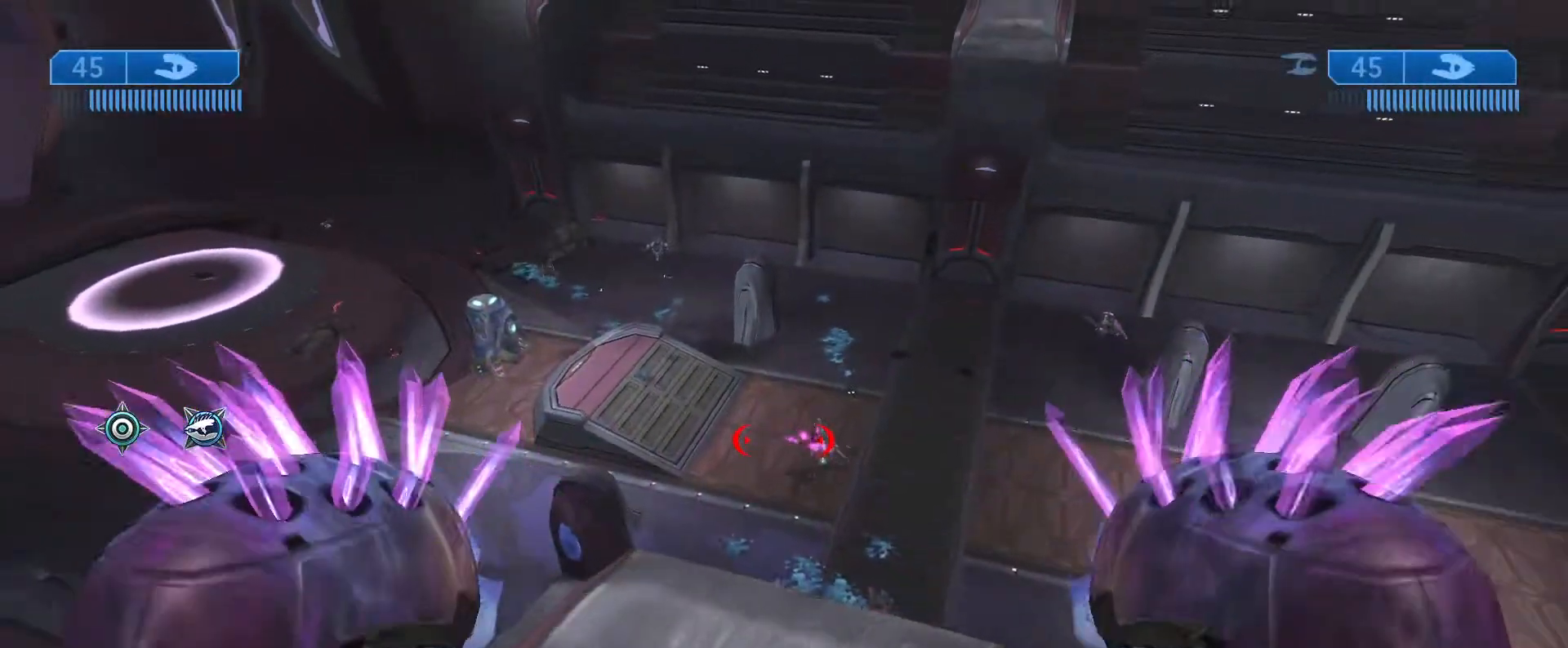
{"buttons": [], "left_stick": "down", "right_stick": "center", "events": []}
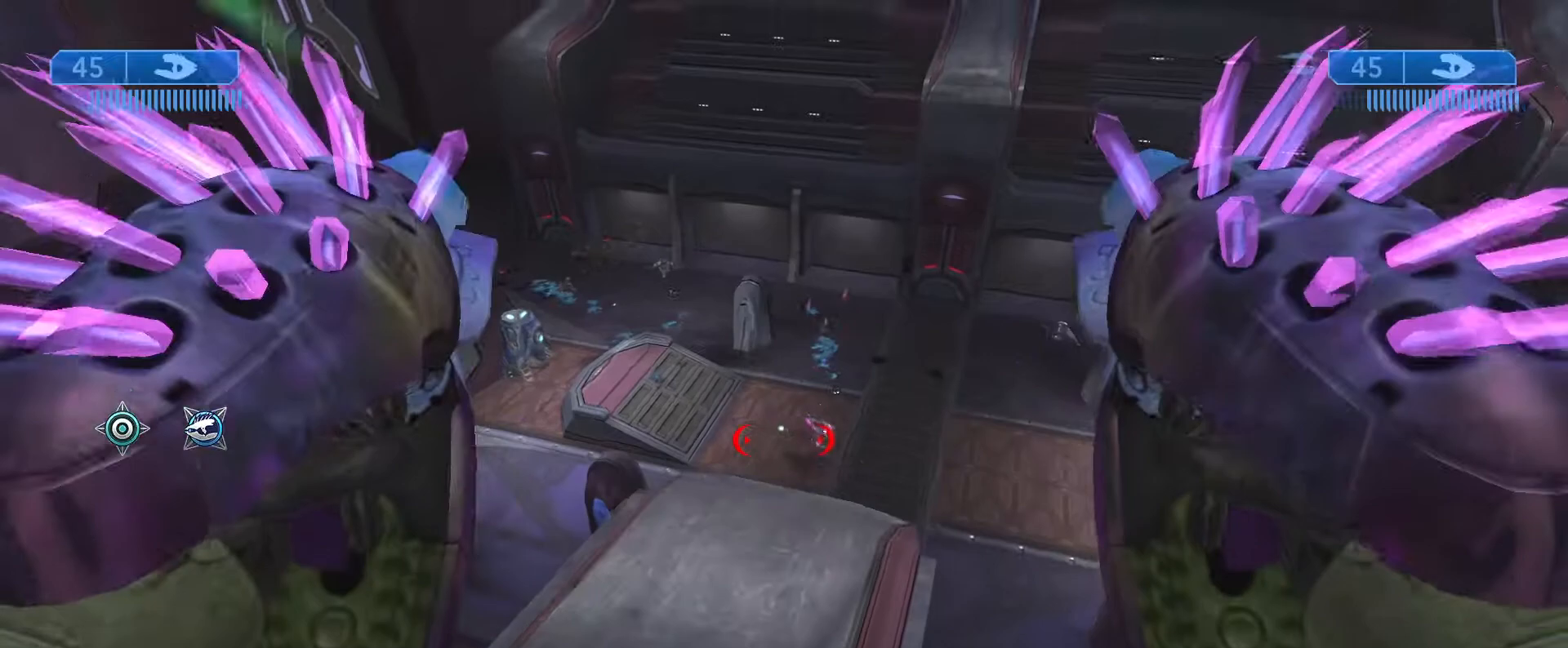
{"buttons": [], "left_stick": "down", "right_stick": "center", "events": []}
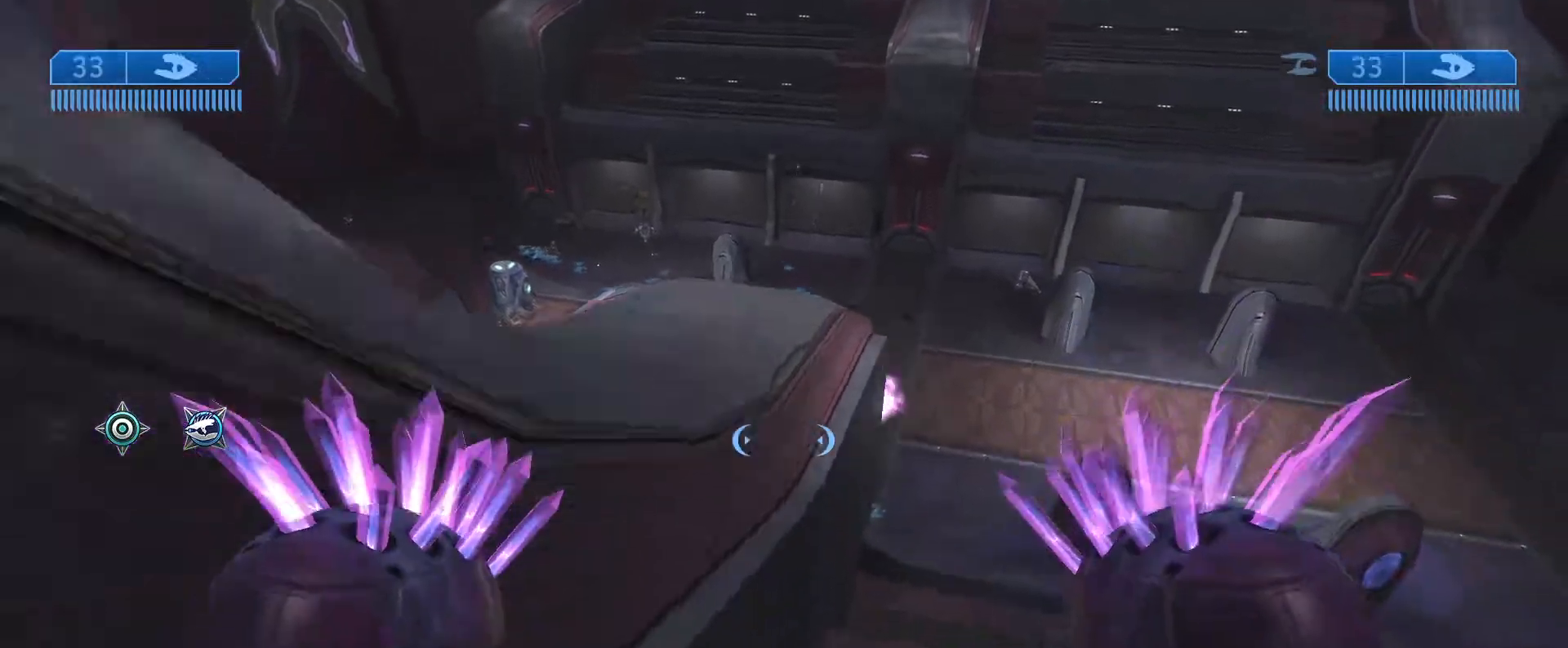
{"buttons": [], "left_stick": "down-left", "right_stick": "up-left", "events": [[250, "right_stick", "left"], [400, "left_stick", "down-left"], [400, "right_stick", "up-left"]]}
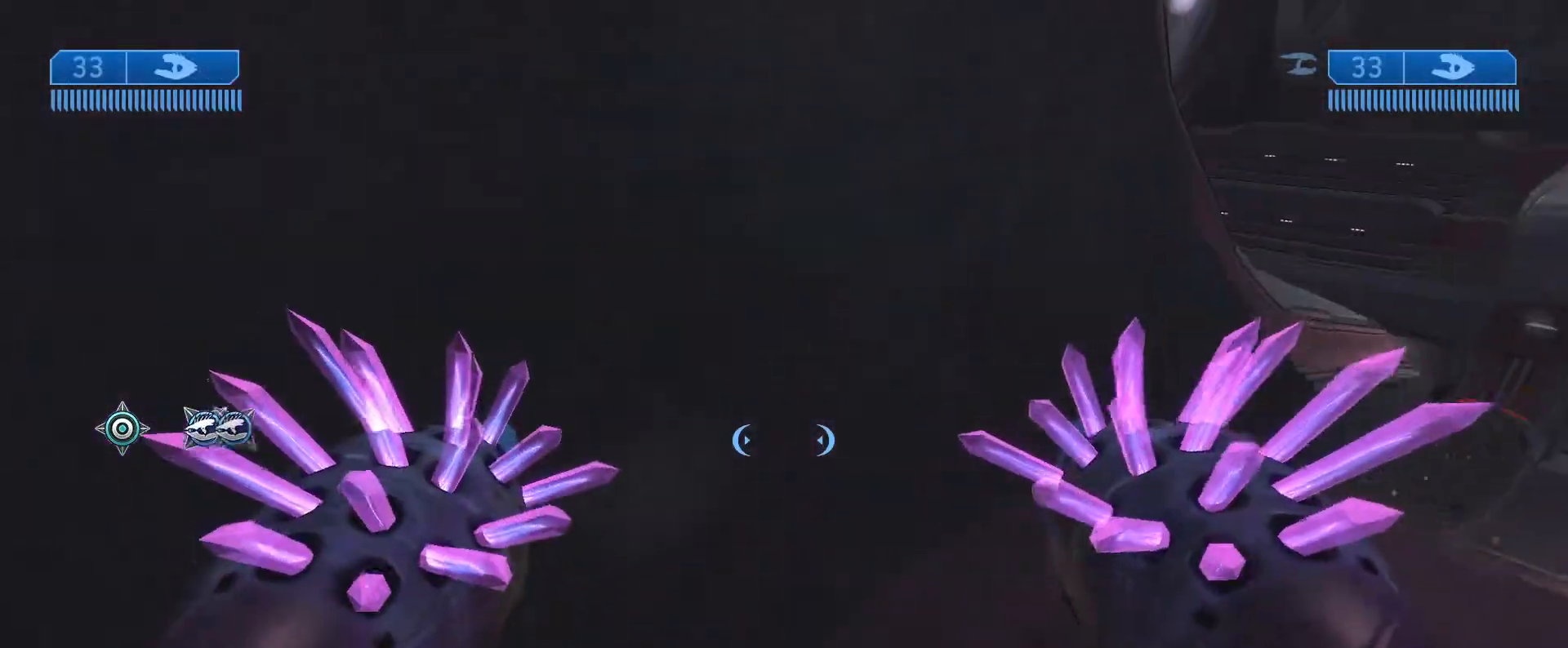
{"buttons": [], "left_stick": "up-left", "right_stick": "up-left", "events": [[100, "right_stick", "center"], [167, "right_stick", "left"], [200, "left_stick", "left"], [300, "left_stick", "up-left"], [383, "right_stick", "up-left"]]}
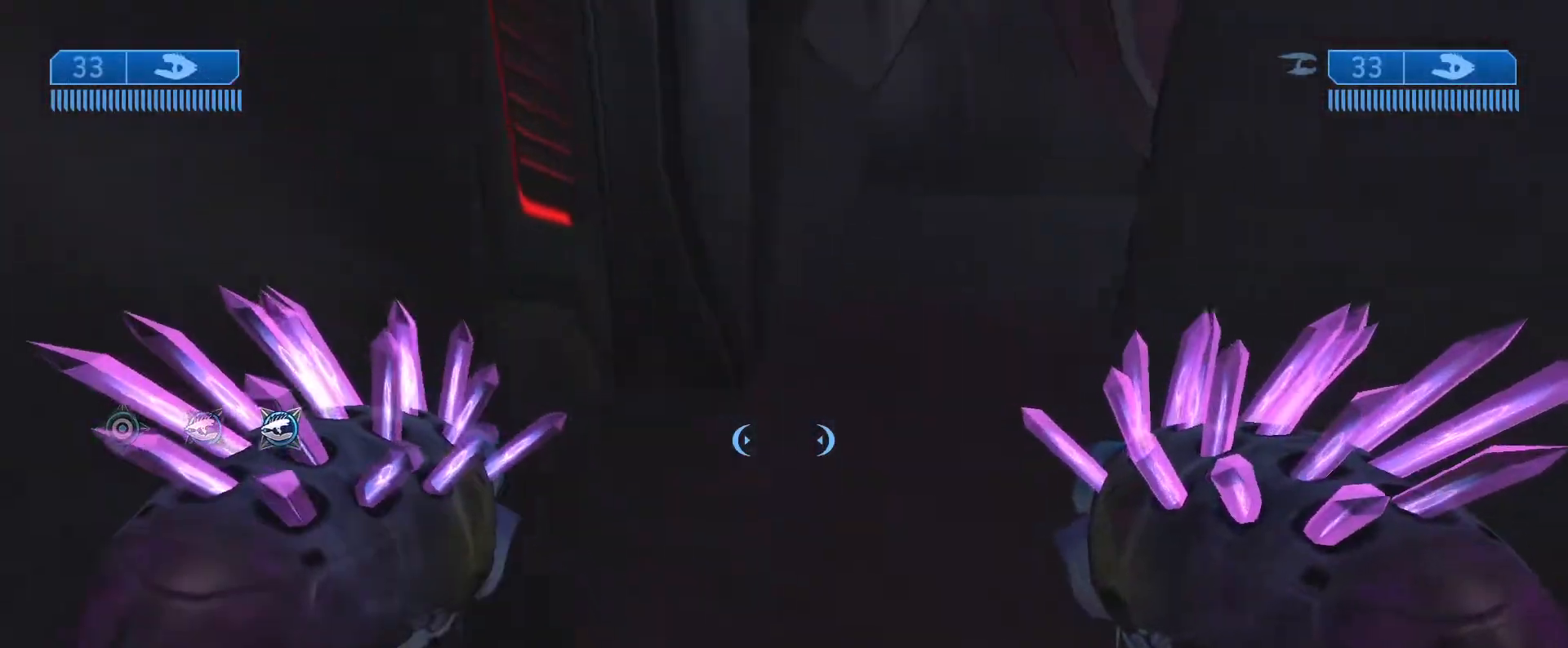
{"buttons": [], "left_stick": "up", "right_stick": "up", "events": [[183, "right_stick", "up"], [217, "left_stick", "up"]]}
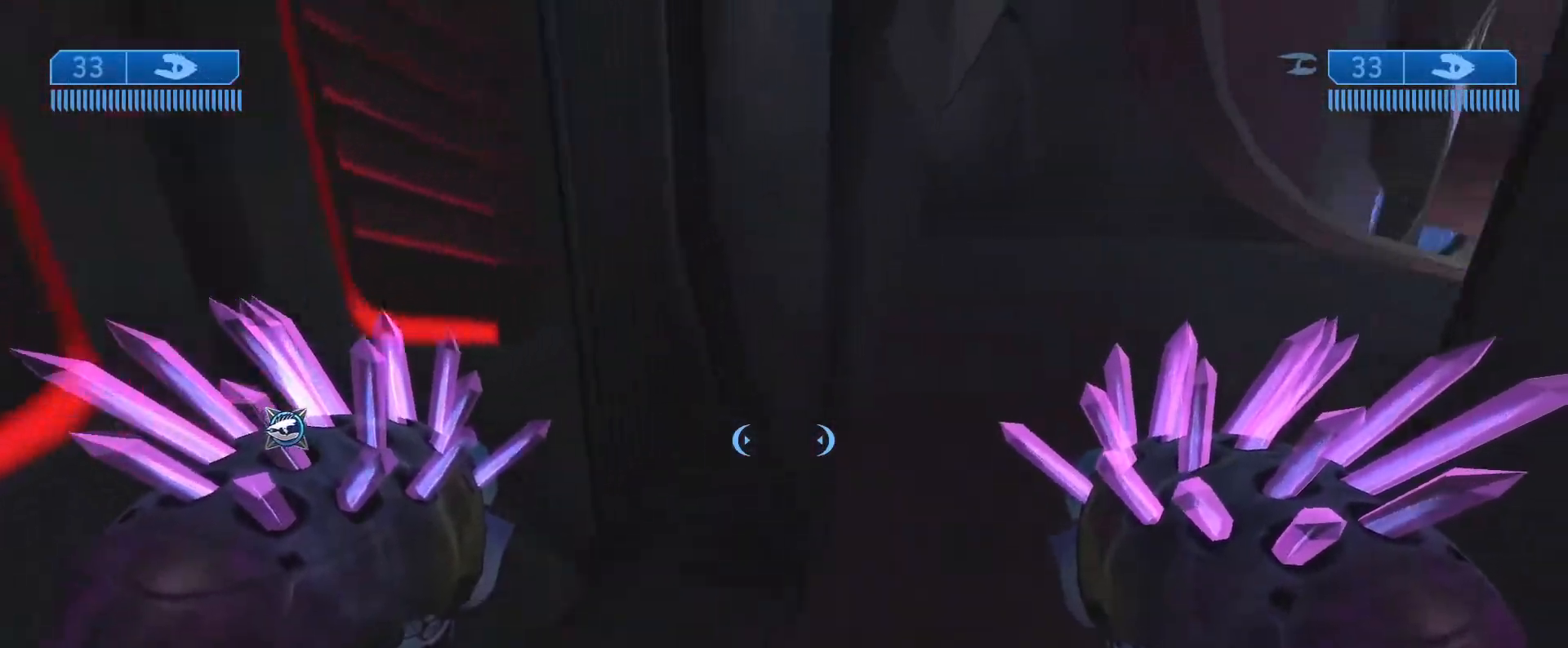
{"buttons": [], "left_stick": "down", "right_stick": "up-right", "events": [[33, "right_stick", "up-right"], [433, "left_stick", "down-left"], [500, "left_stick", "down"]]}
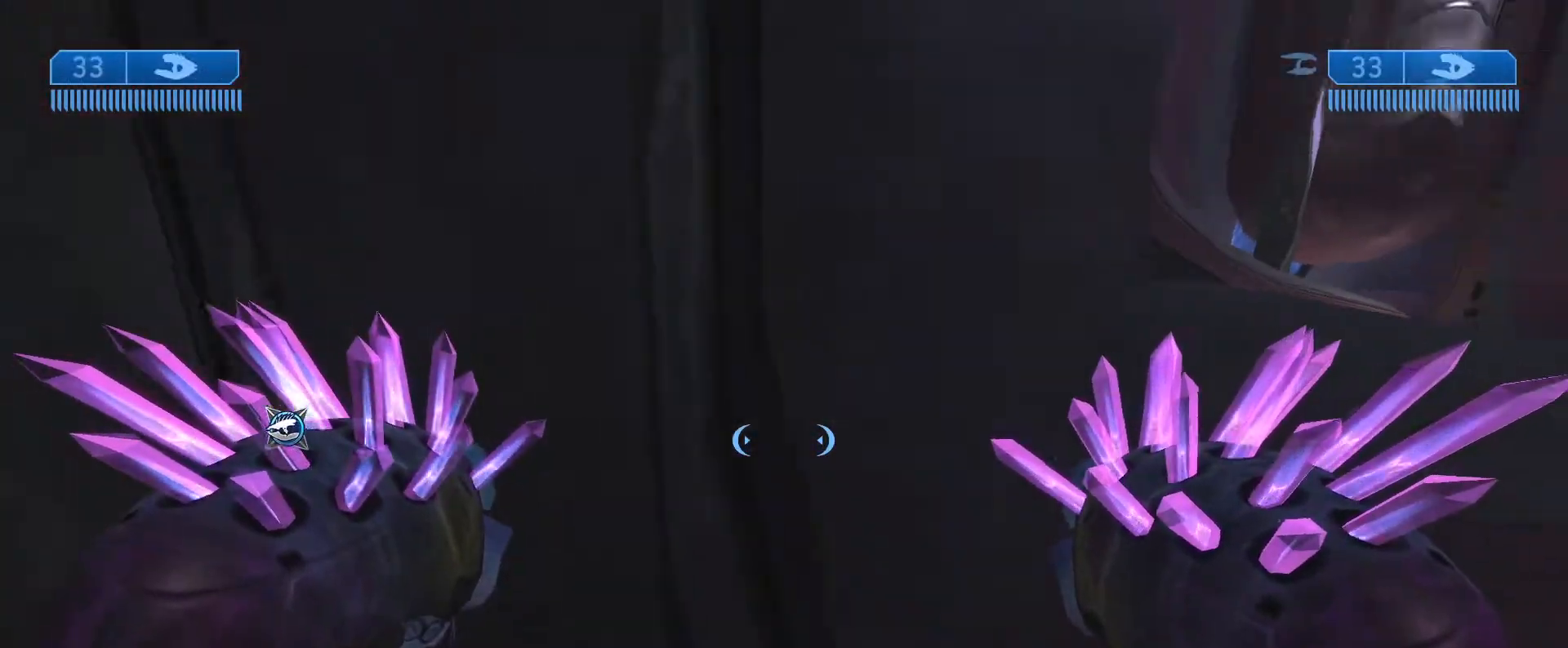
{"buttons": [], "left_stick": "down", "right_stick": "center", "events": [[183, "right_stick", "up"], [283, "right_stick", "center"]]}
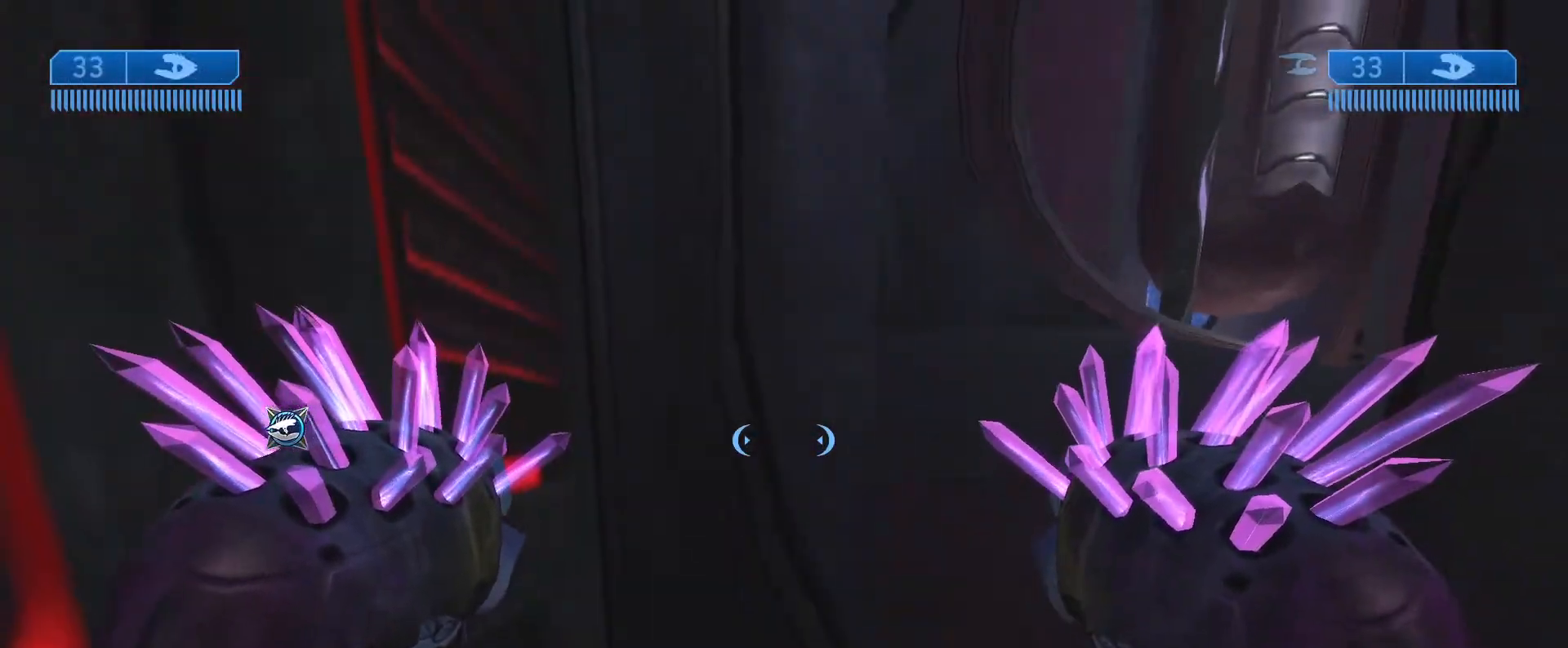
{"buttons": [], "left_stick": "down", "right_stick": "up-left", "events": [[133, "left_stick", "down-right"], [200, "right_stick", "left"], [383, "left_stick", "down"], [417, "right_stick", "up-left"]]}
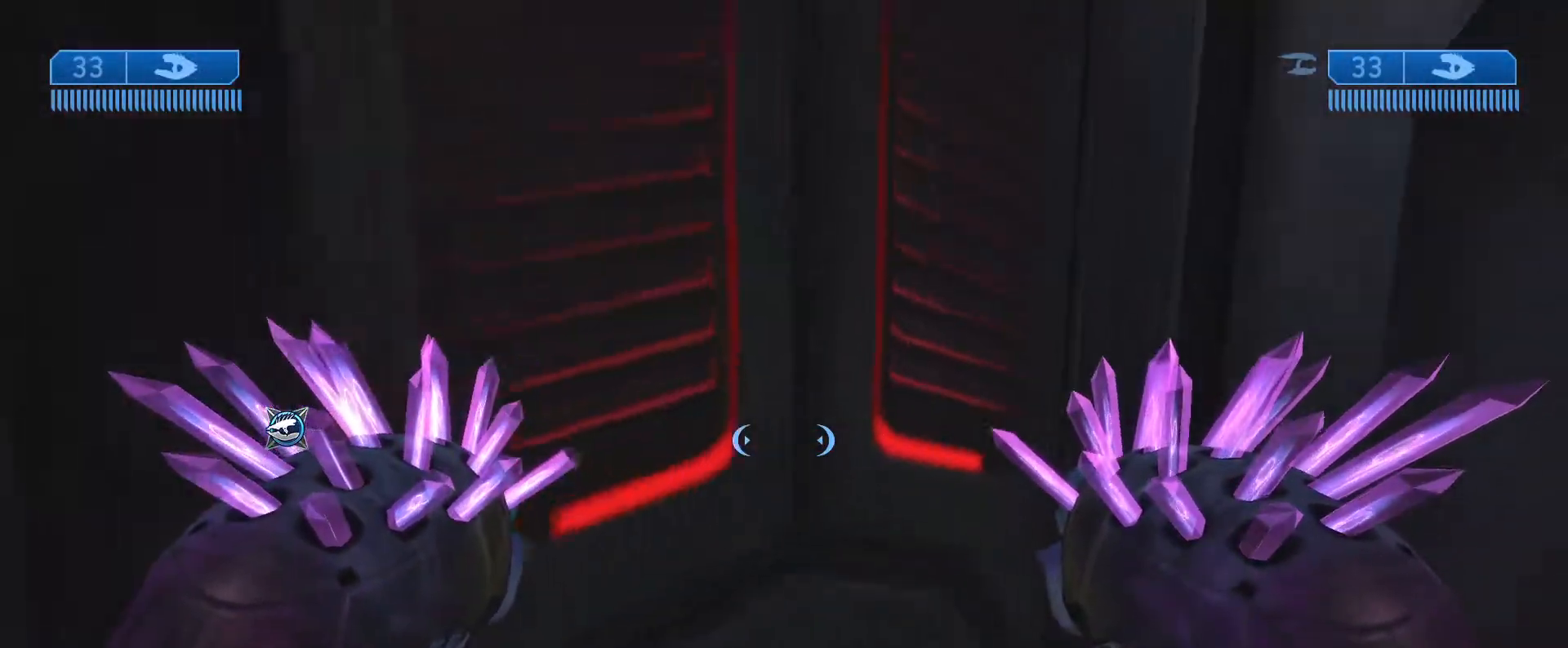
{"buttons": [], "left_stick": "down", "right_stick": "up-left", "events": []}
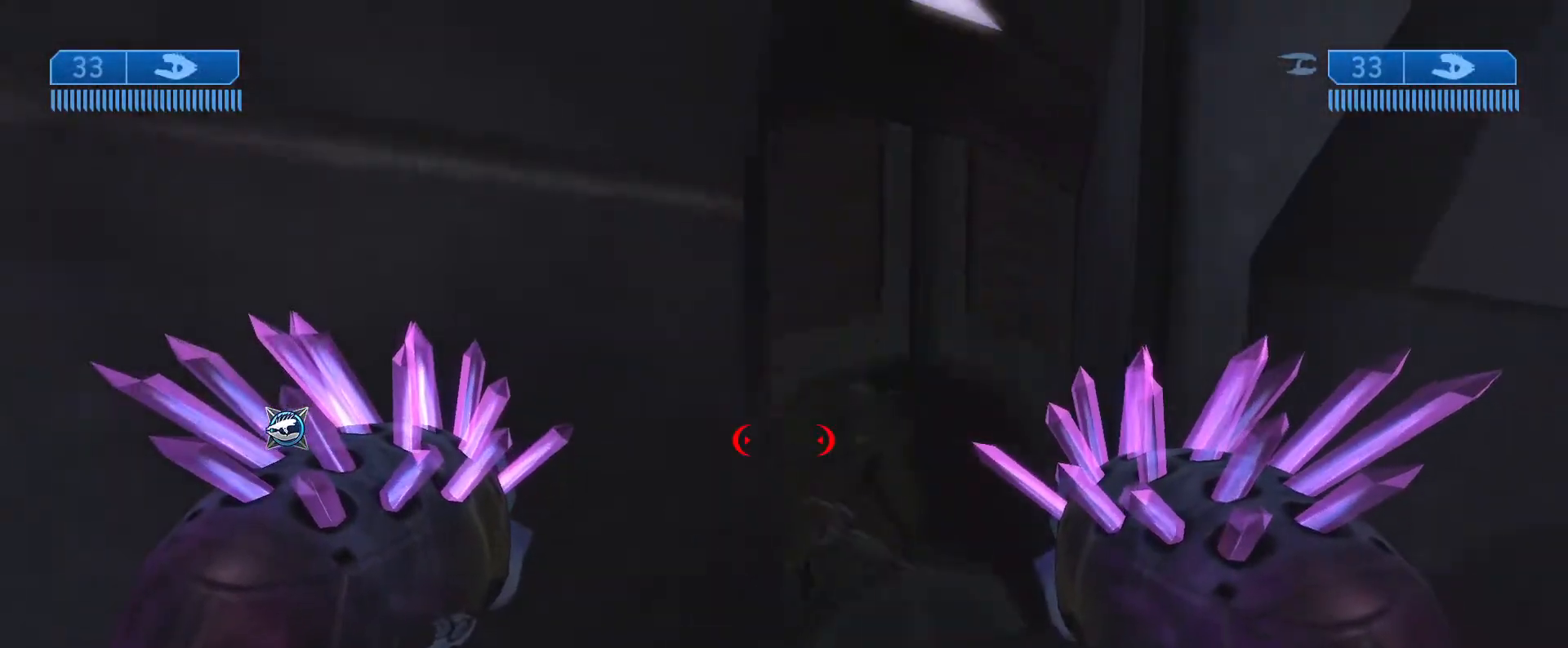
{"buttons": ["L2", "R2"], "left_stick": "down", "right_stick": "right", "events": [[100, "L2", "down"], [100, "R2", "down"], [100, "right_stick", "center"], [233, "L2", "up"], [250, "left_stick", "center"], [283, "L2", "down"], [350, "right_stick", "right"], [400, "left_stick", "down"]]}
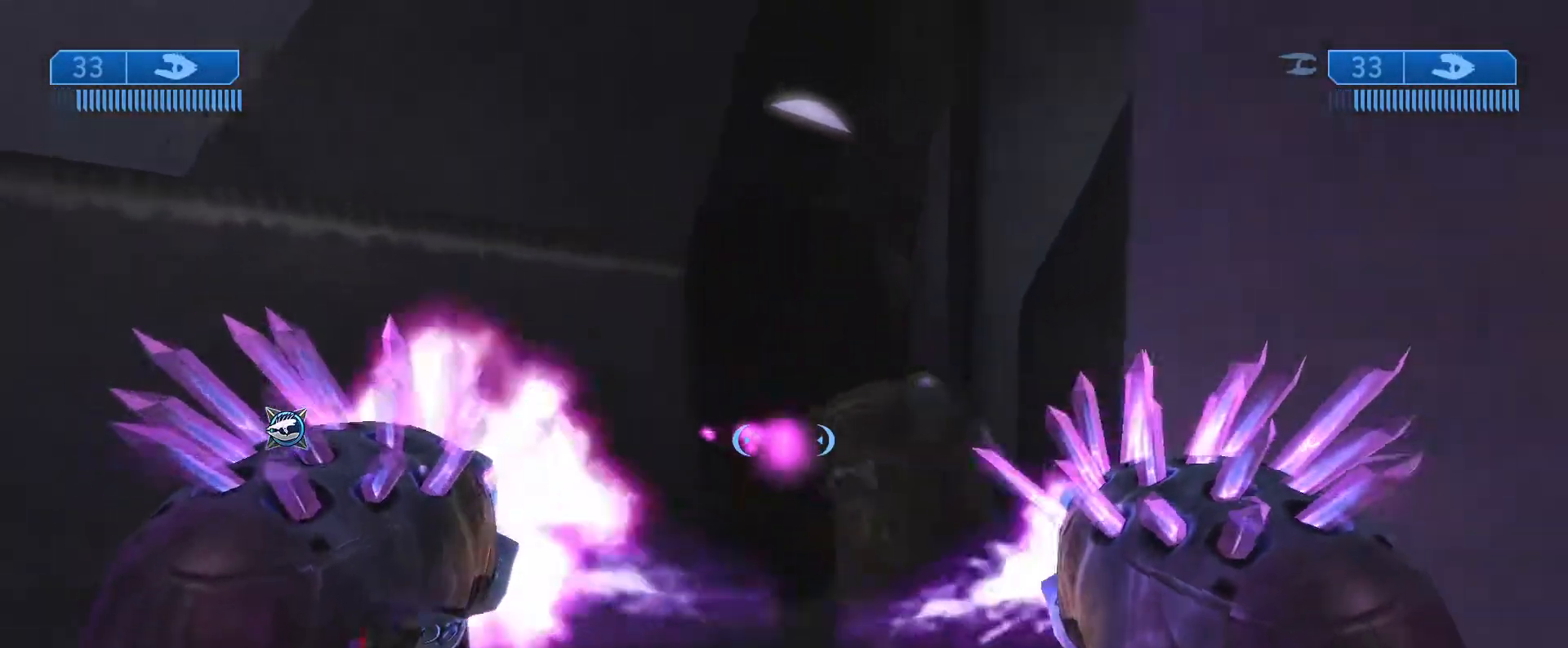
{"buttons": ["L2", "R2"], "left_stick": "down-left", "right_stick": "center", "events": [[67, "left_stick", "down-left"], [250, "right_stick", "center"], [300, "left_stick", "down-right"], [417, "left_stick", "down-left"]]}
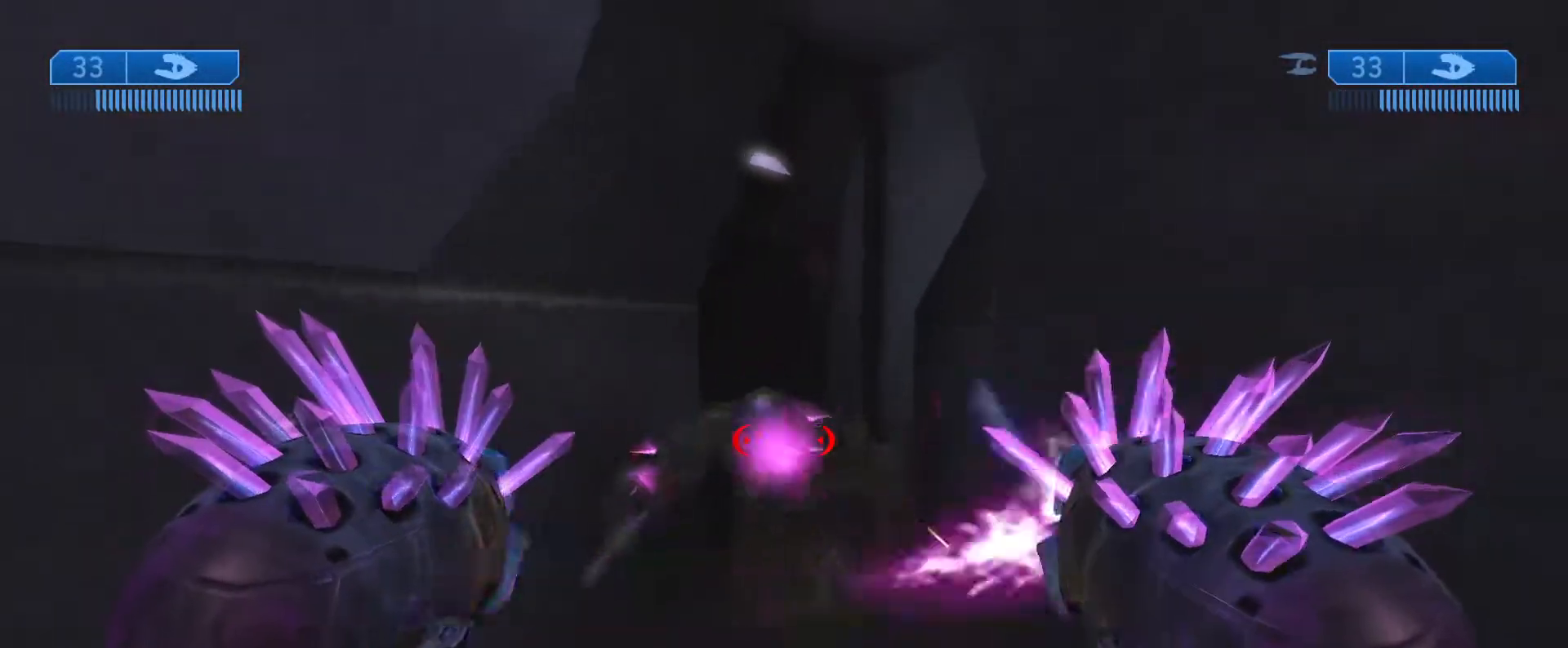
{"buttons": [], "left_stick": "down-left", "right_stick": "left", "events": [[50, "L2", "up"], [100, "R2", "up"], [483, "right_stick", "left"]]}
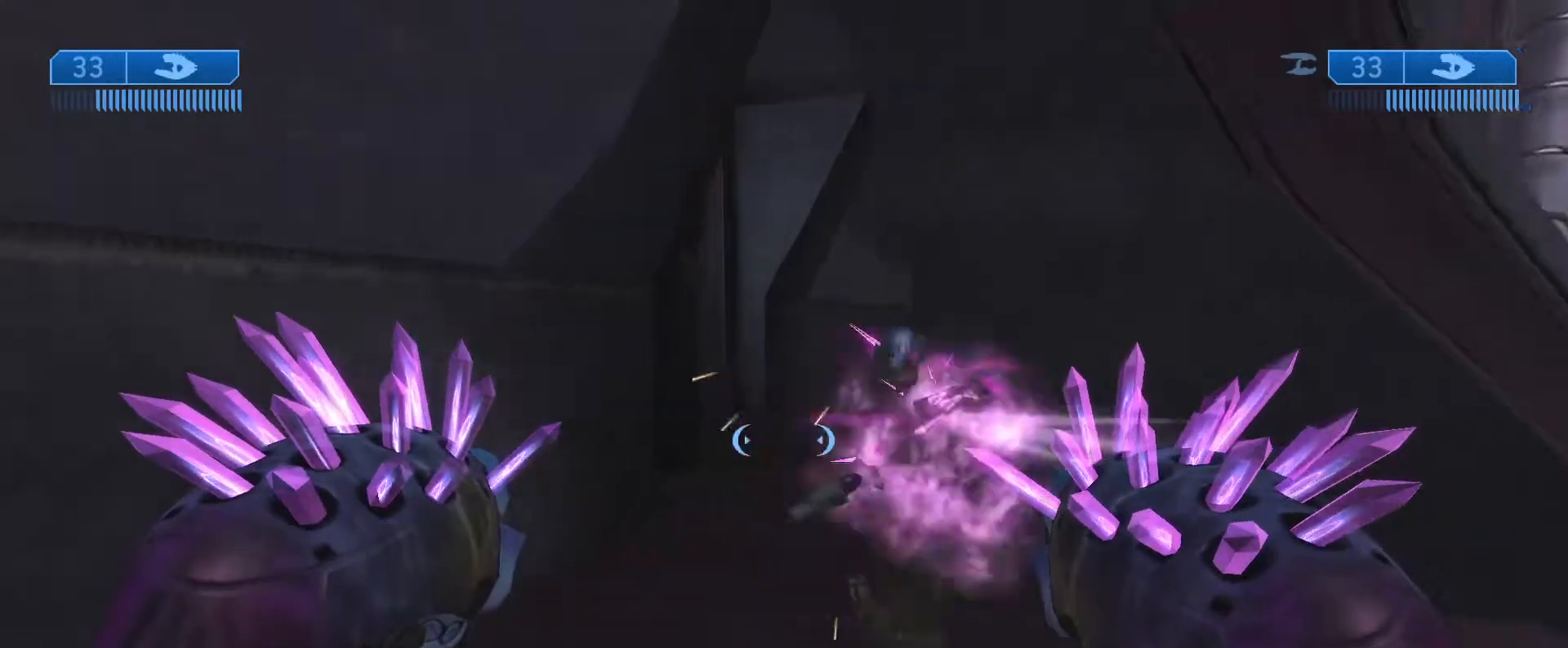
{"buttons": ["L2", "R2"], "left_stick": "down-right", "right_stick": "left", "events": [[383, "L2", "down"], [383, "R2", "down"], [417, "left_stick", "down-right"]]}
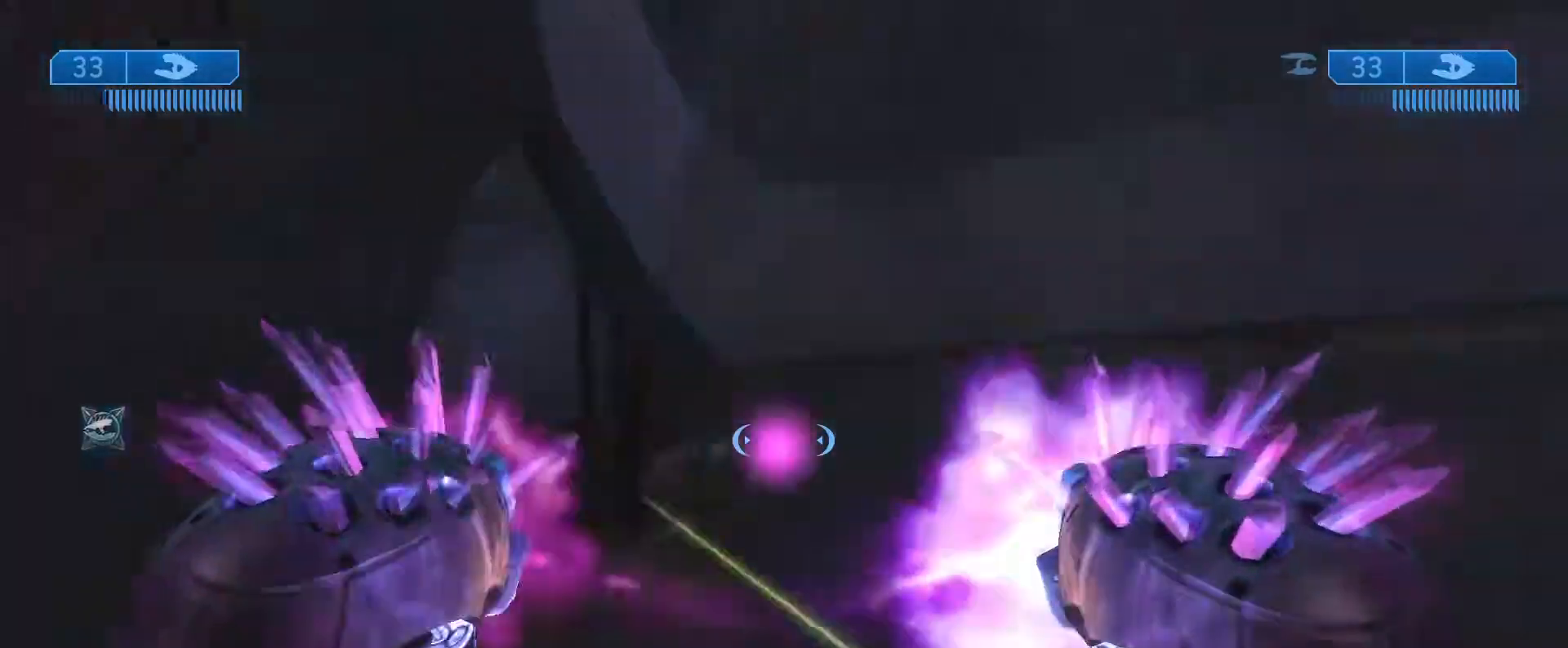
{"buttons": ["L2"], "left_stick": "down-right", "right_stick": "down-left", "events": [[17, "L2", "up"], [17, "R2", "up"], [83, "L2", "down"], [100, "R2", "down"], [167, "right_stick", "down"], [267, "right_stick", "down-left"], [483, "R2", "up"]]}
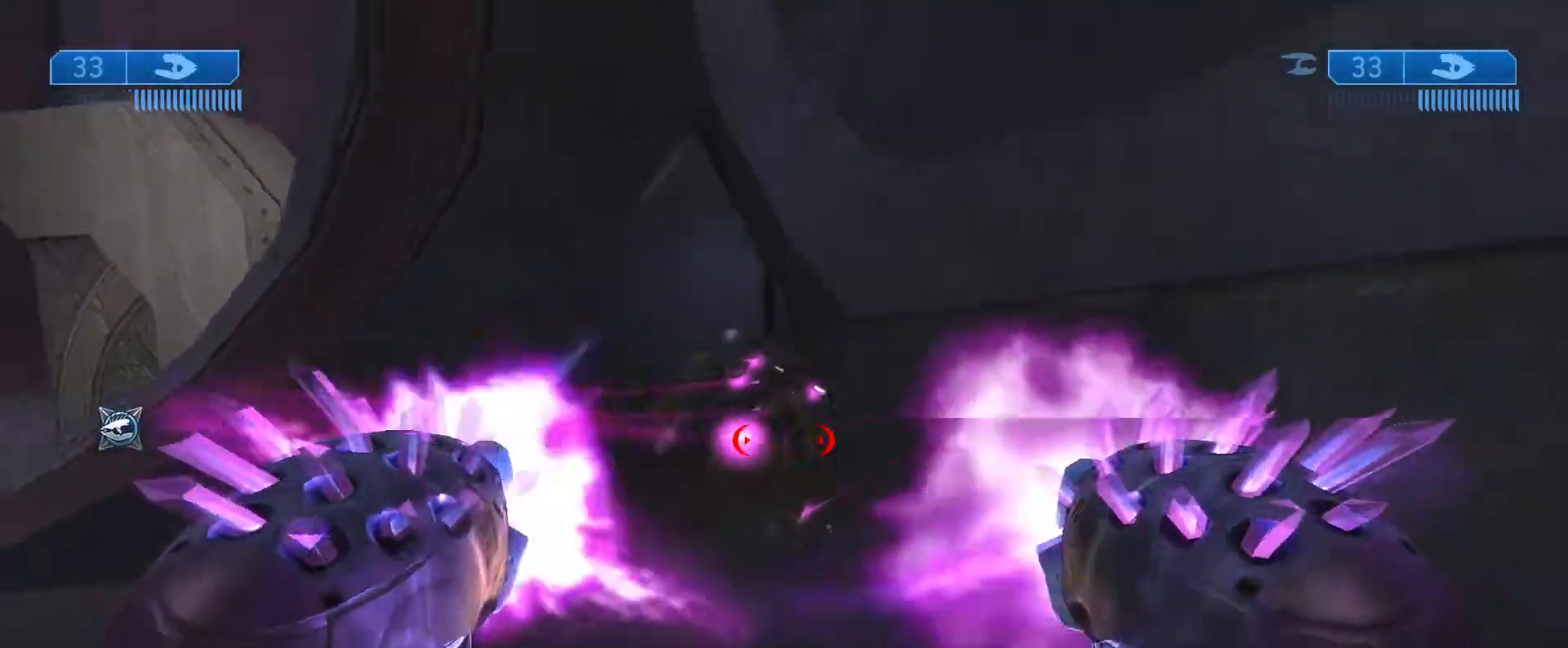
{"buttons": ["R2"], "left_stick": "down", "right_stick": "center", "events": [[50, "R2", "down"], [150, "right_stick", "center"], [217, "L2", "up"], [267, "L1", "down"], [367, "right_stick", "down"], [417, "L1", "up"], [417, "left_stick", "down"], [483, "right_stick", "center"]]}
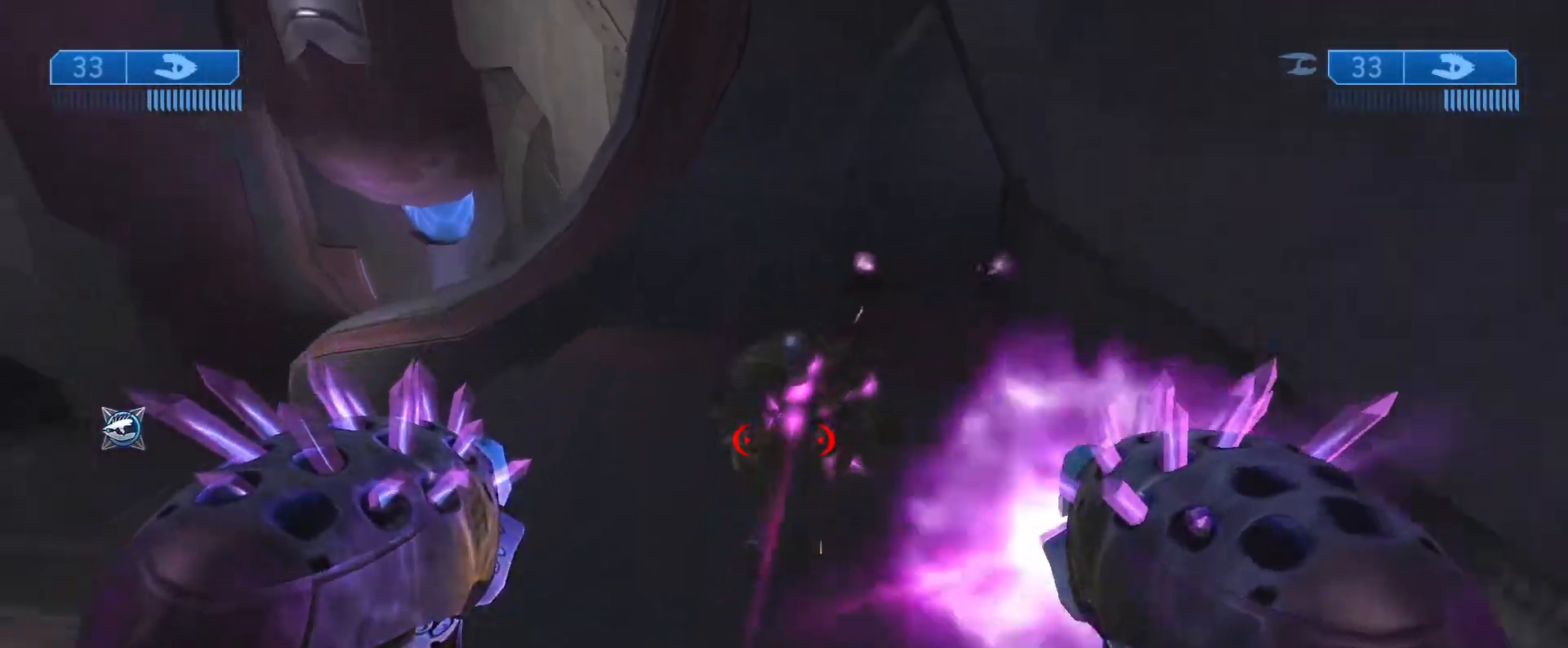
{"buttons": [], "left_stick": "down", "right_stick": "center", "events": [[200, "R2", "up"], [233, "Y", "down"], [333, "Y", "up"]]}
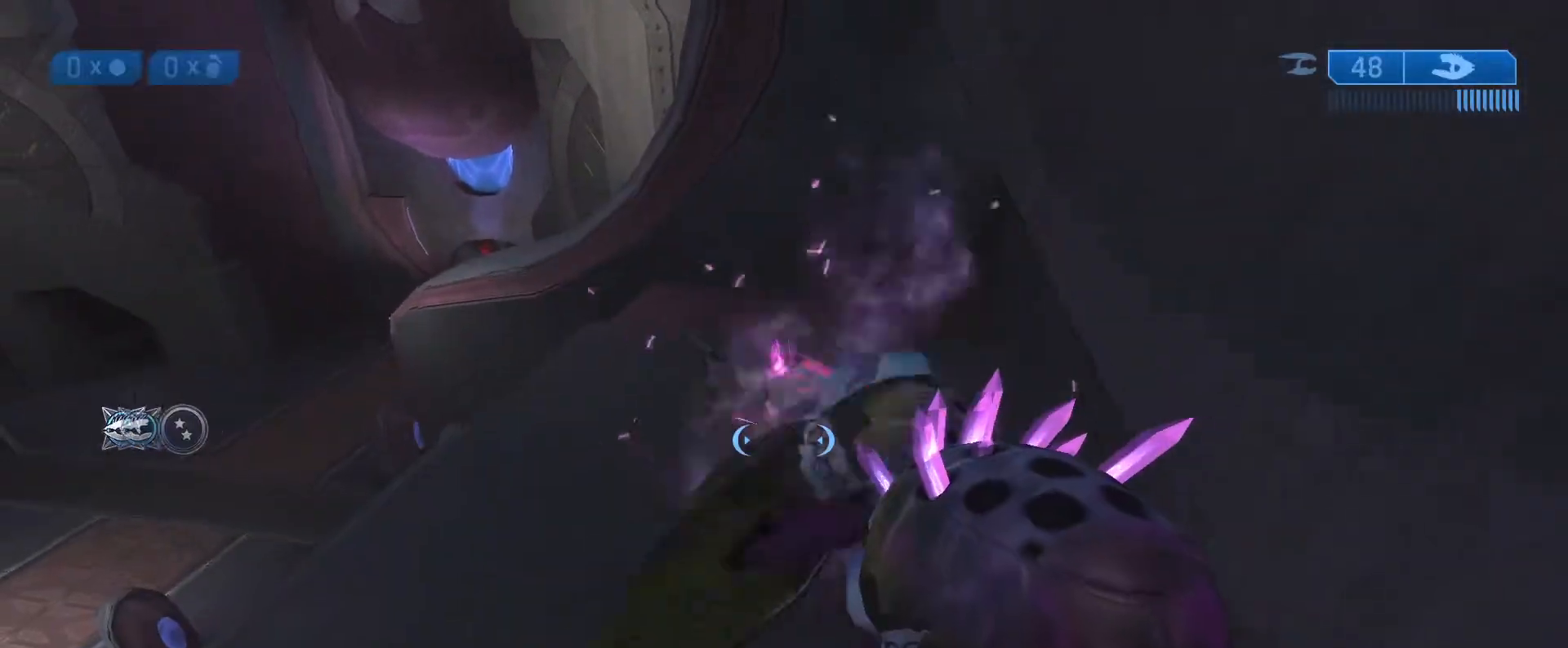
{"buttons": [], "left_stick": "up-right", "right_stick": "center", "events": [[117, "left_stick", "center"], [183, "Y", "down"], [267, "Y", "up"], [300, "left_stick", "right"], [467, "left_stick", "up-right"]]}
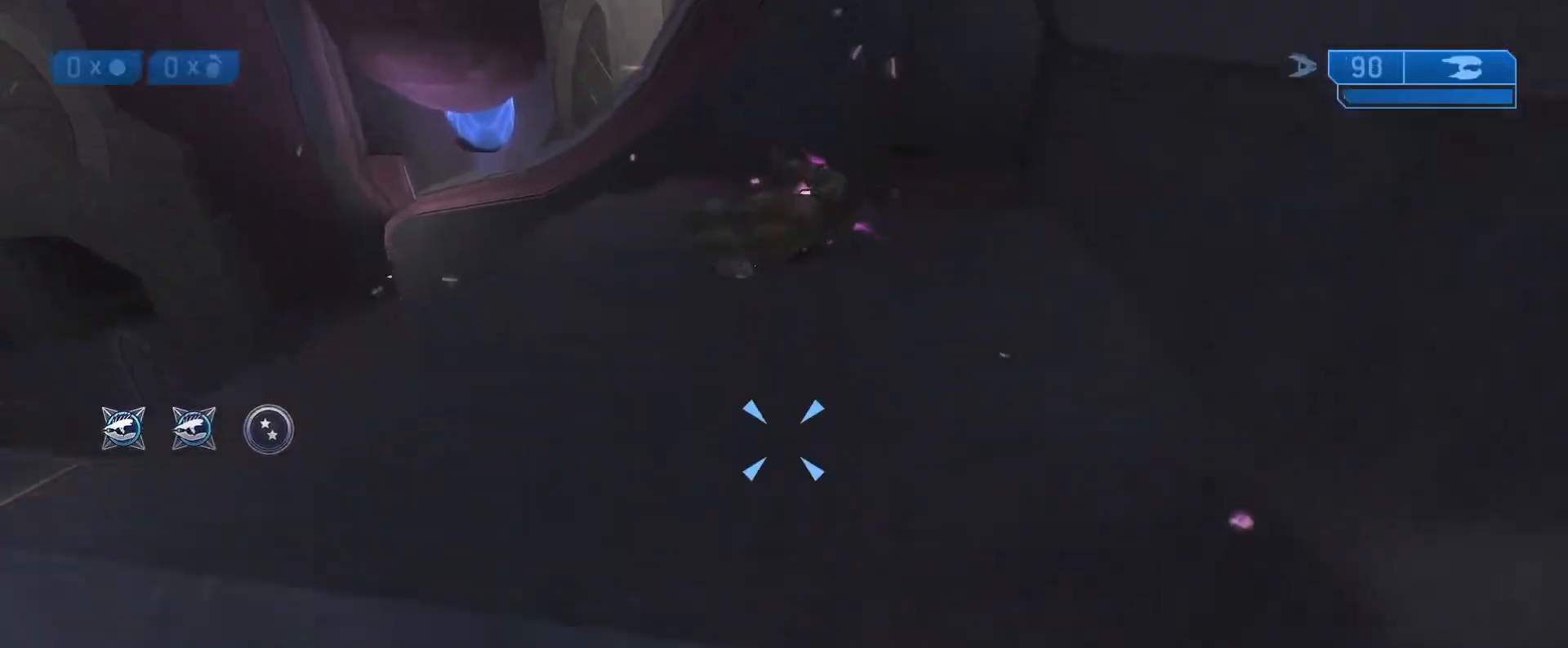
{"buttons": ["X"], "left_stick": "left", "right_stick": "center", "events": [[183, "right_stick", "left"], [383, "right_stick", "center"], [483, "left_stick", "left"], [500, "X", "down"]]}
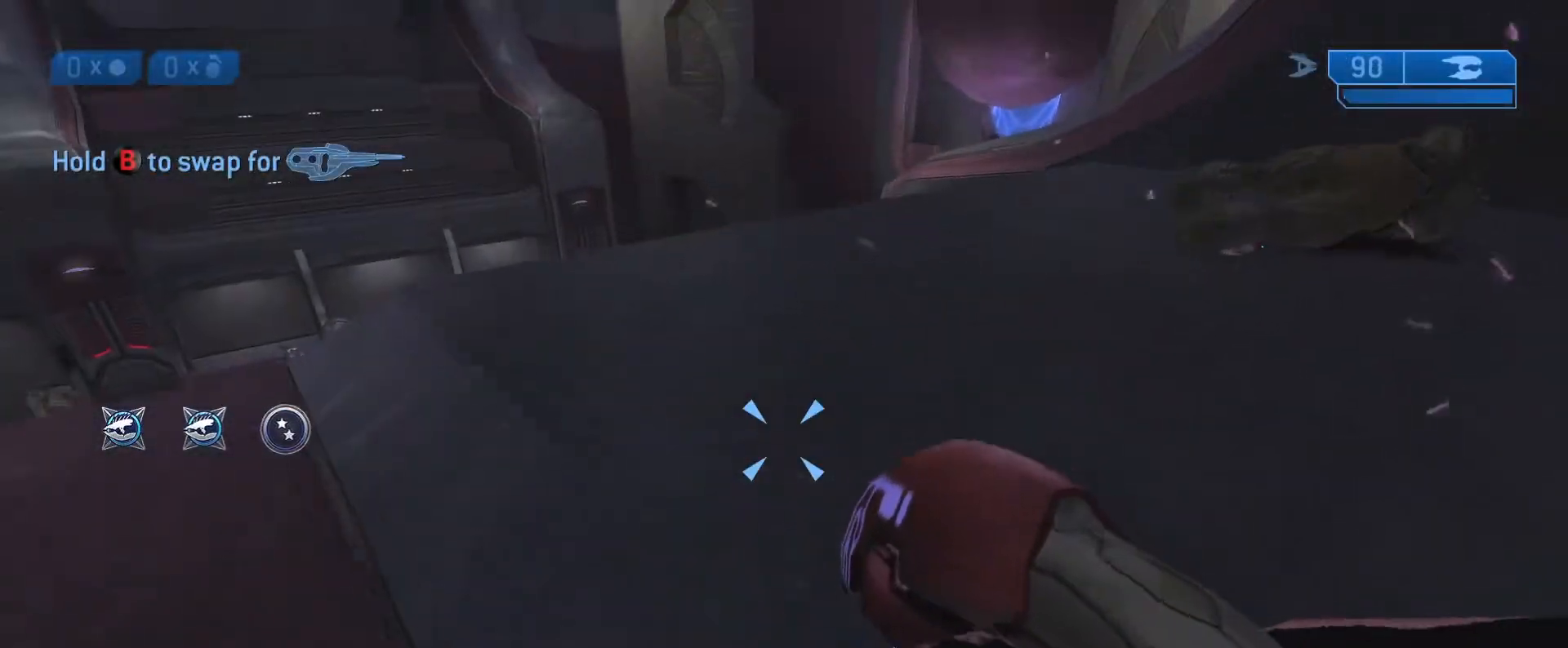
{"buttons": [], "left_stick": "up", "right_stick": "center", "events": [[200, "right_stick", "right"], [233, "left_stick", "up"], [350, "X", "up"], [417, "right_stick", "center"]]}
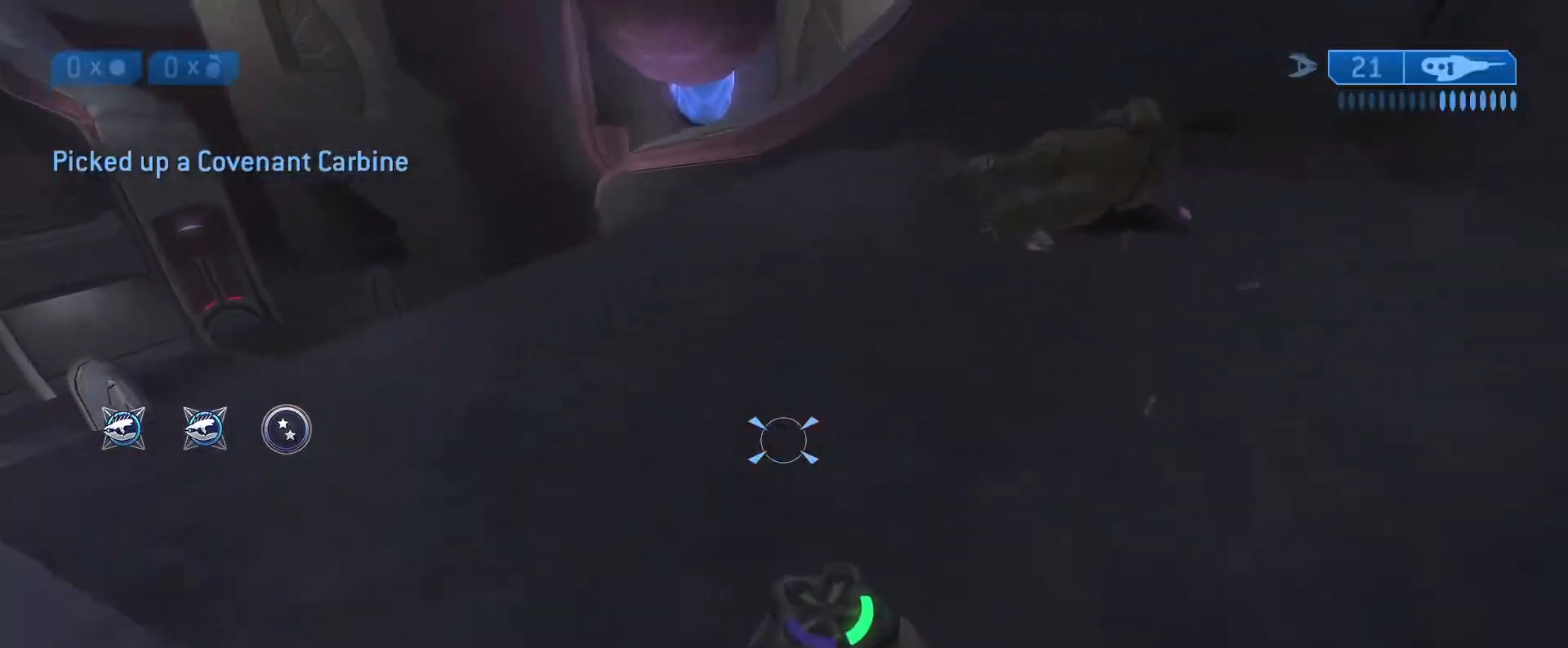
{"buttons": ["X"], "left_stick": "up", "right_stick": "center", "events": [[100, "right_stick", "right"], [183, "right_stick", "center"], [500, "X", "down"]]}
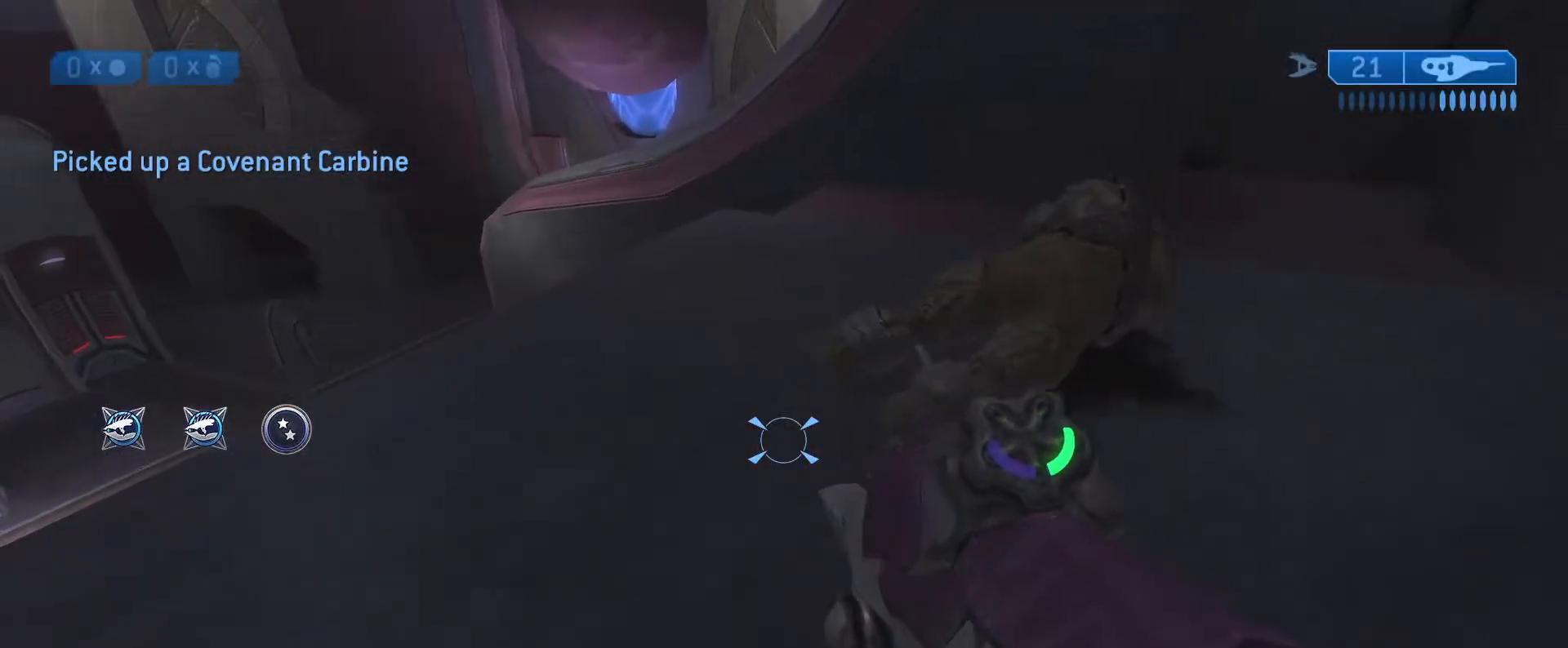
{"buttons": [], "left_stick": "up", "right_stick": "left", "events": [[217, "right_stick", "left"], [400, "X", "up"]]}
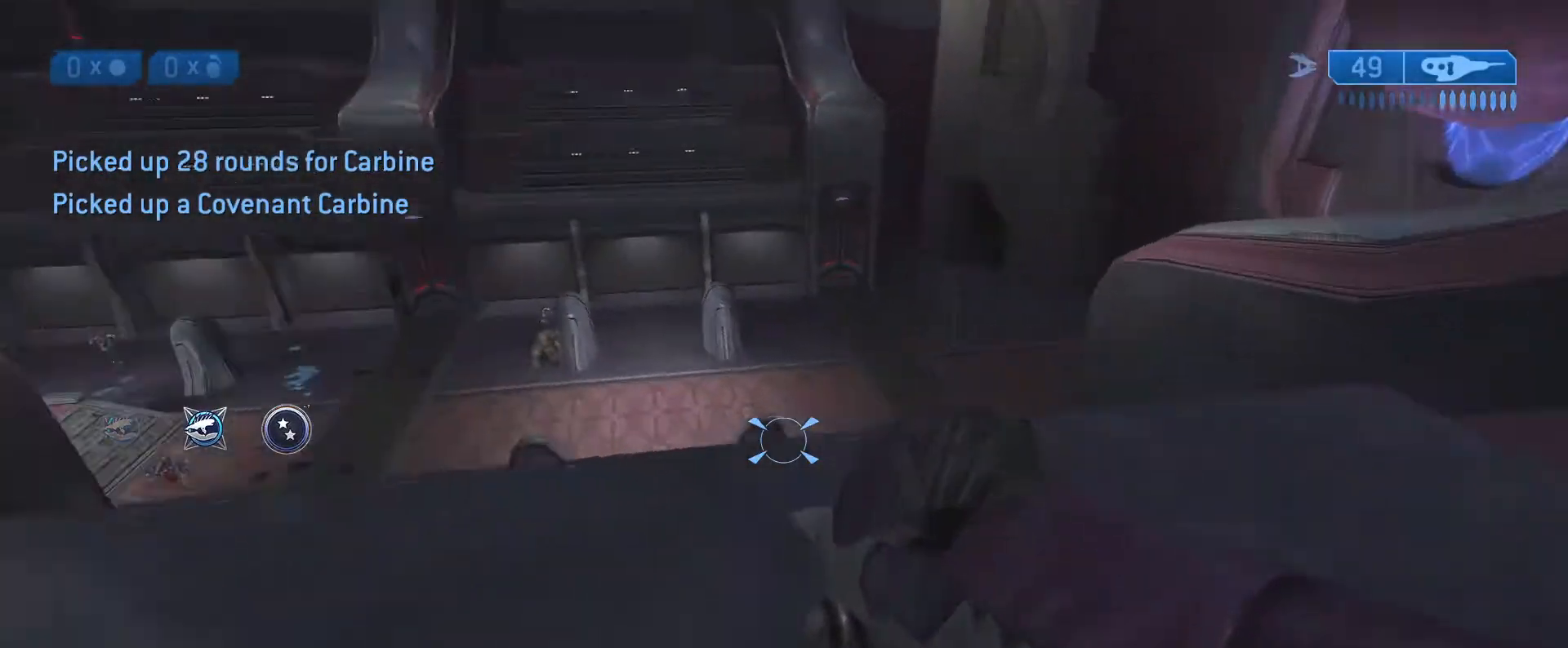
{"buttons": [], "left_stick": "up-left", "right_stick": "center", "events": [[17, "left_stick", "up-left"], [33, "X", "down"], [50, "right_stick", "up-left"], [167, "X", "up"], [233, "right_stick", "left"], [433, "right_stick", "center"]]}